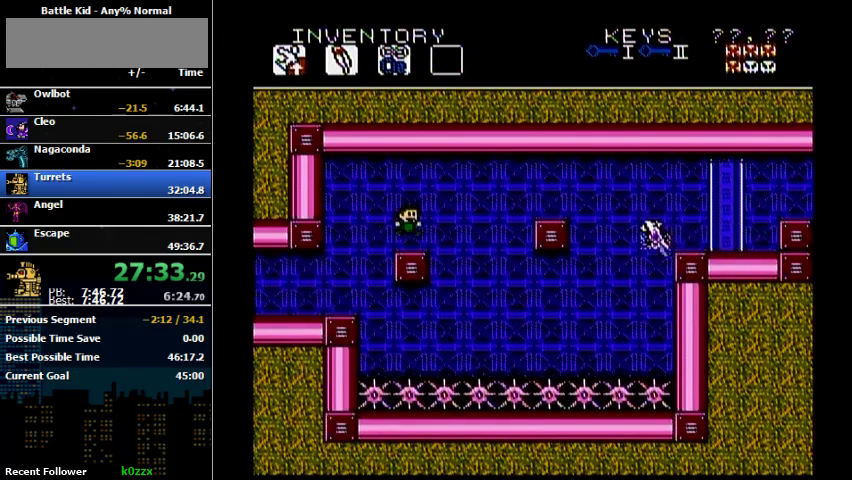
Gameplay with a controller (Nintendo layout); each line is a JSON object with the inputs held at the frame after it. "events" lists button and stick changes between this image and that frame as [ms after this image, input, new state], when the widget could be followed in between. Not read: L3 R3.
{"buttons": [], "events": [[33, "A", "up"], [100, "DPAD_RIGHT", "up"]]}
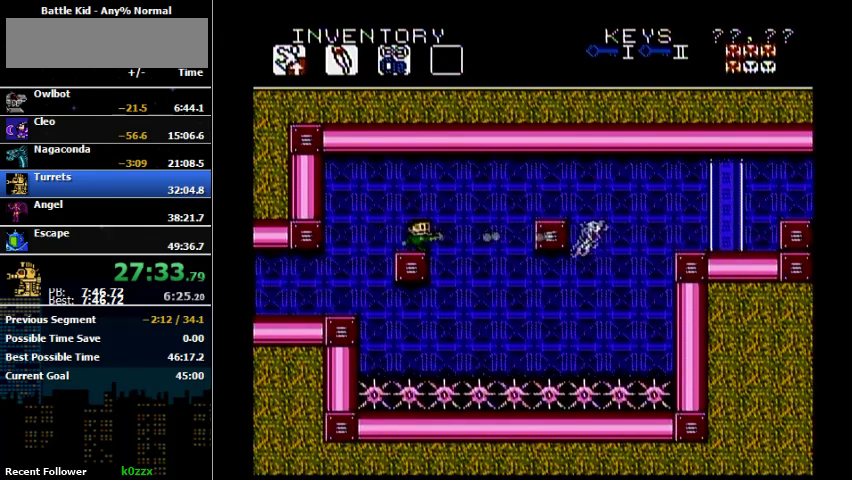
{"buttons": ["B"], "events": [[67, "DPAD_RIGHT", "down"], [133, "B", "down"], [200, "B", "up"], [200, "DPAD_RIGHT", "up"], [400, "B", "down"]]}
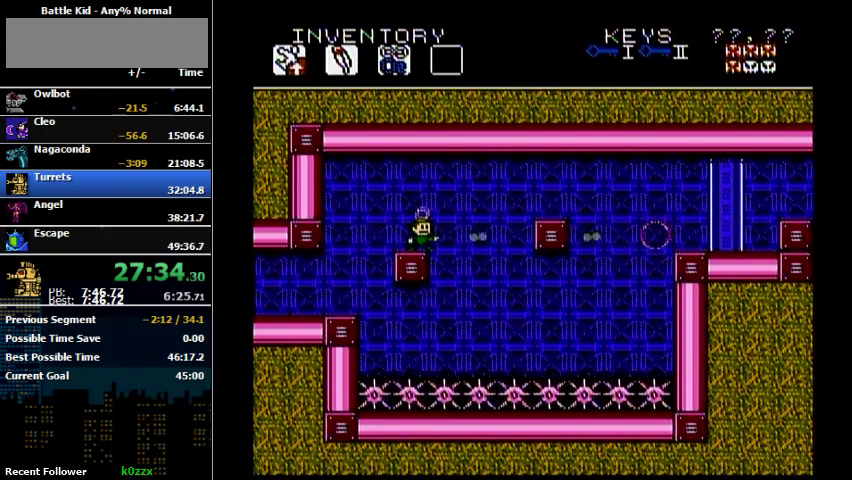
{"buttons": ["A", "DPAD_UP", "DPAD_RIGHT"], "events": [[133, "B", "up"], [400, "DPAD_RIGHT", "down"], [400, "DPAD_UP", "down"], [433, "A", "down"]]}
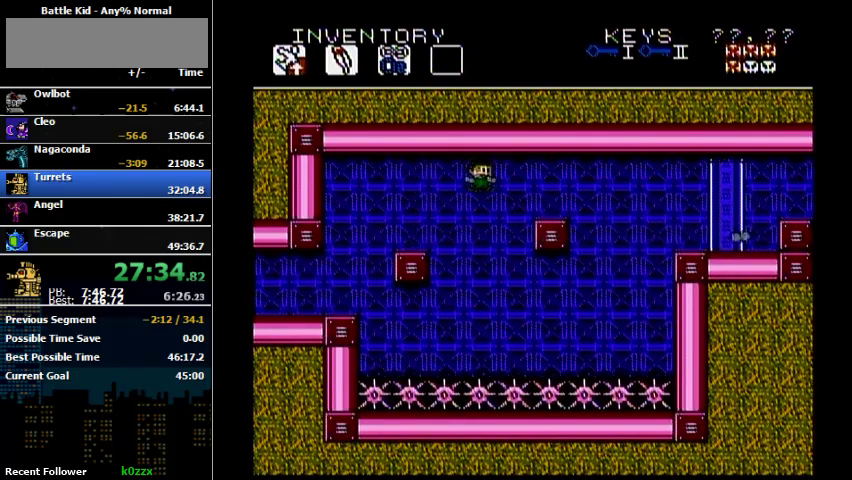
{"buttons": ["A", "DPAD_UP", "DPAD_RIGHT"], "events": [[367, "A", "up"], [433, "A", "down"]]}
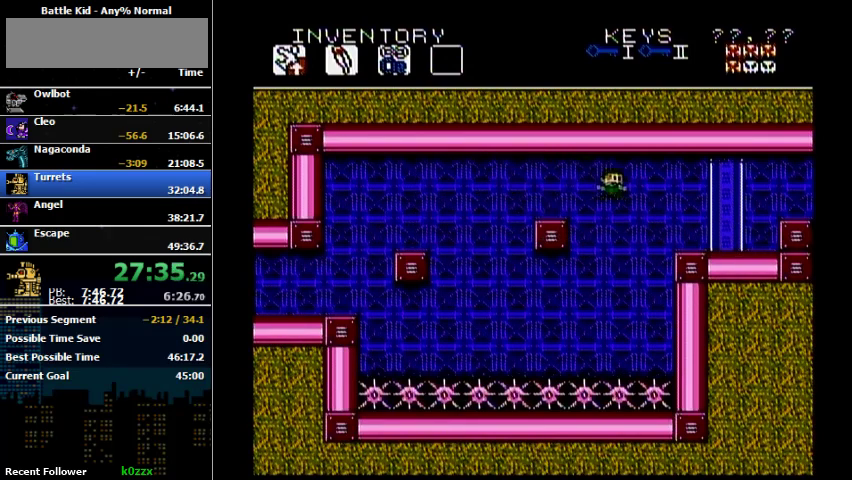
{"buttons": ["DPAD_RIGHT"], "events": [[100, "A", "up"], [333, "DPAD_UP", "up"]]}
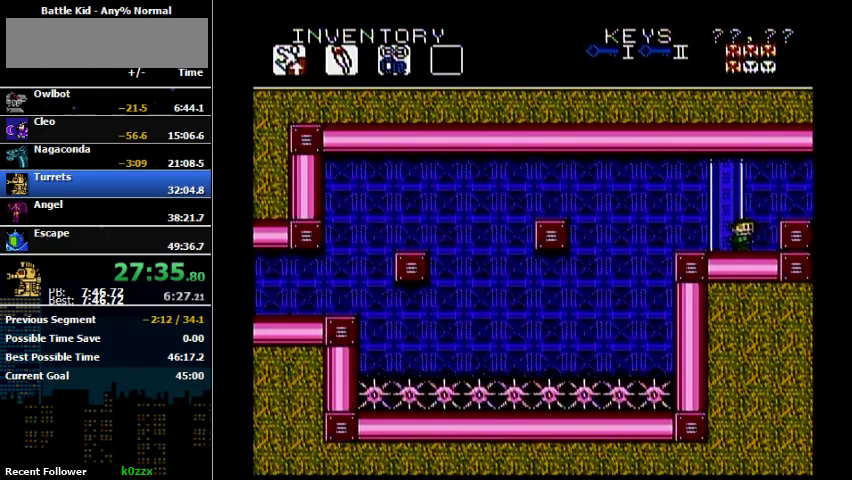
{"buttons": [], "events": [[167, "A", "down"], [267, "A", "up"], [467, "DPAD_RIGHT", "up"]]}
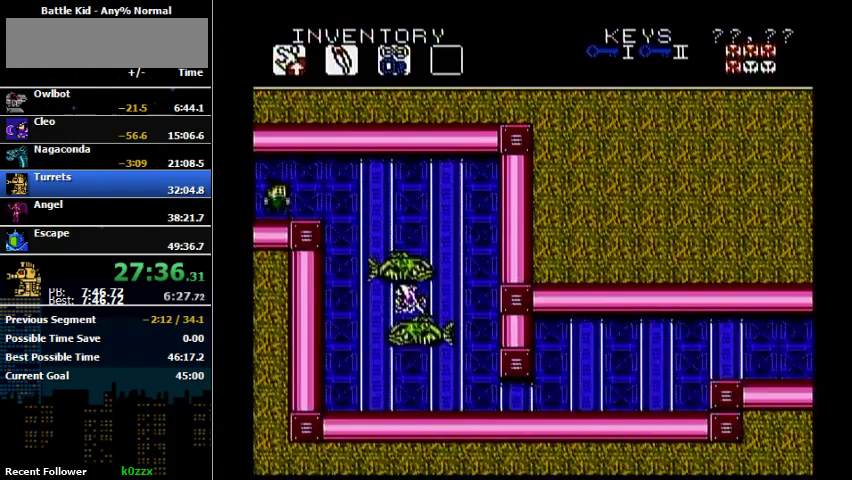
{"buttons": [], "events": [[367, "DPAD_RIGHT", "down"], [500, "DPAD_RIGHT", "up"]]}
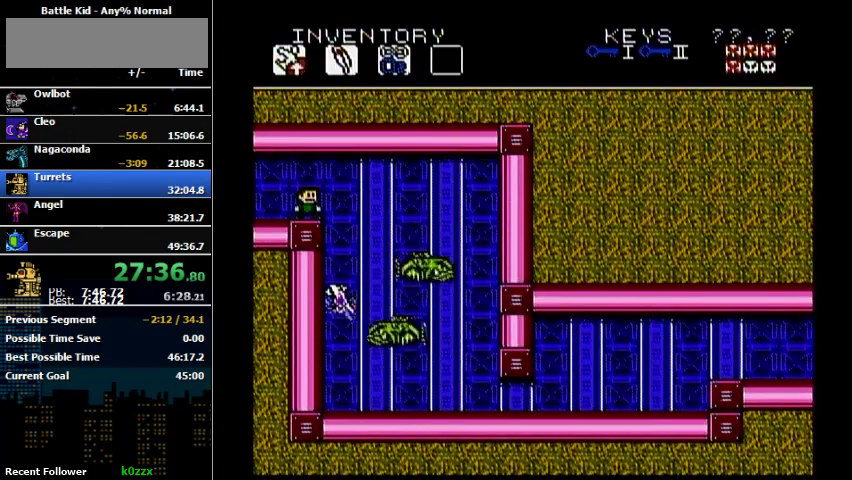
{"buttons": [], "events": []}
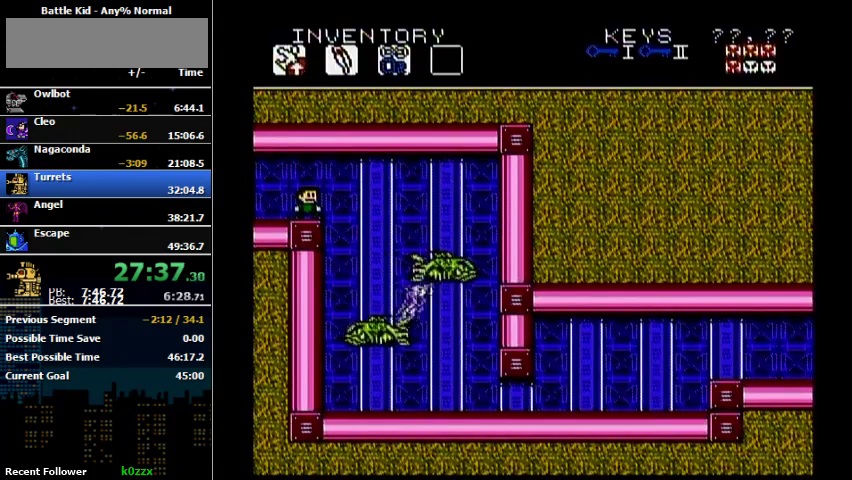
{"buttons": [], "events": []}
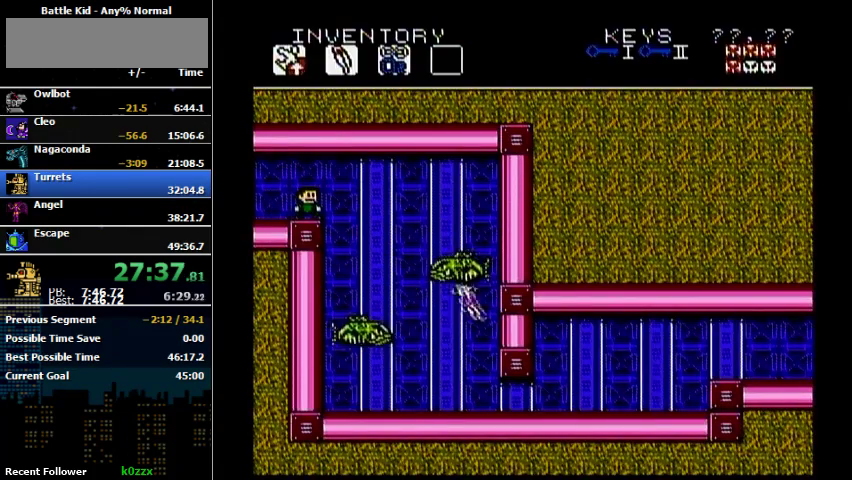
{"buttons": [], "events": []}
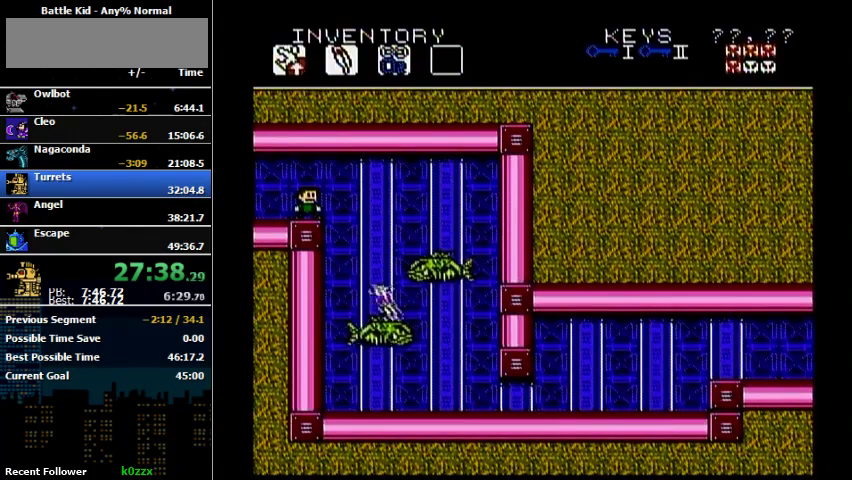
{"buttons": ["DPAD_RIGHT"], "events": [[467, "DPAD_RIGHT", "down"]]}
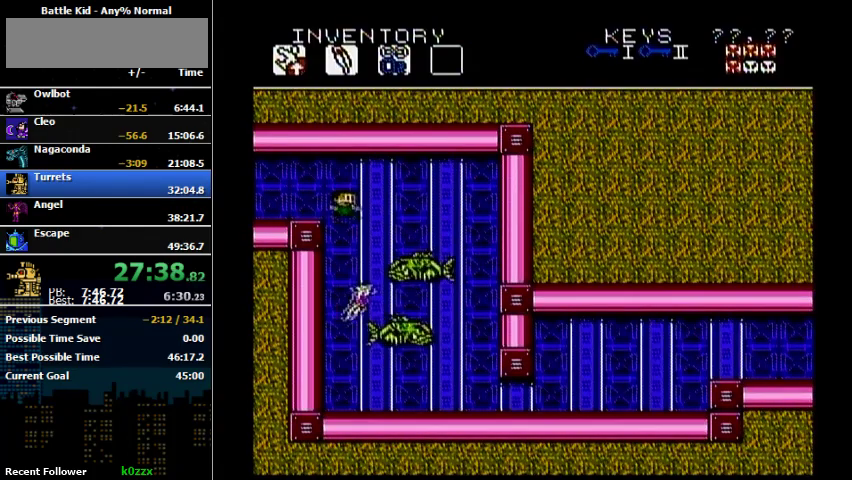
{"buttons": [], "events": [[133, "DPAD_LEFT", "down"], [133, "DPAD_RIGHT", "up"], [367, "DPAD_LEFT", "up"]]}
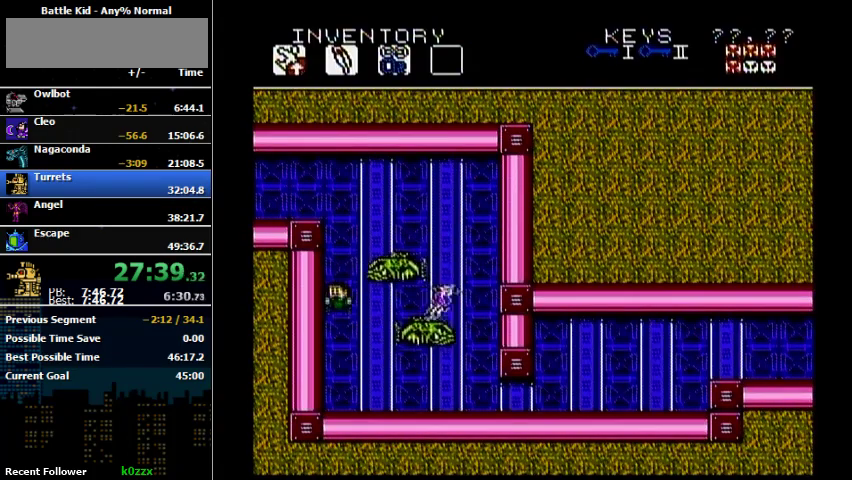
{"buttons": ["DPAD_RIGHT"], "events": [[400, "DPAD_RIGHT", "down"]]}
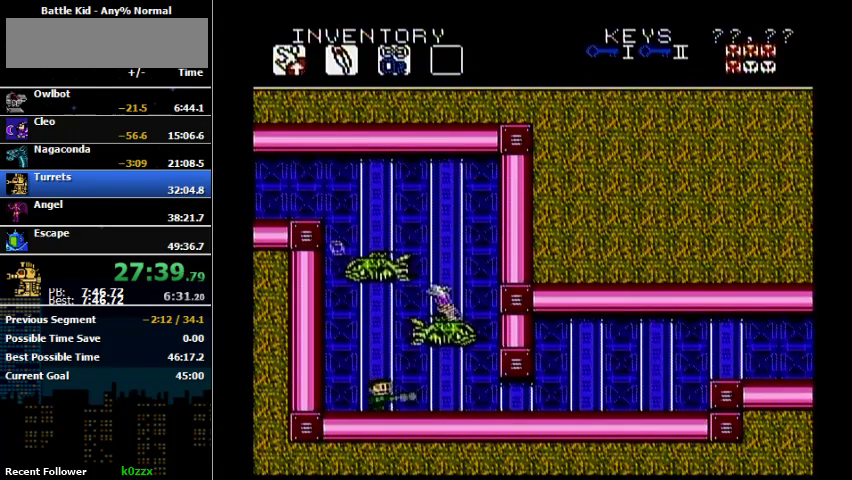
{"buttons": ["DPAD_RIGHT"], "events": [[100, "B", "down"], [200, "B", "up"]]}
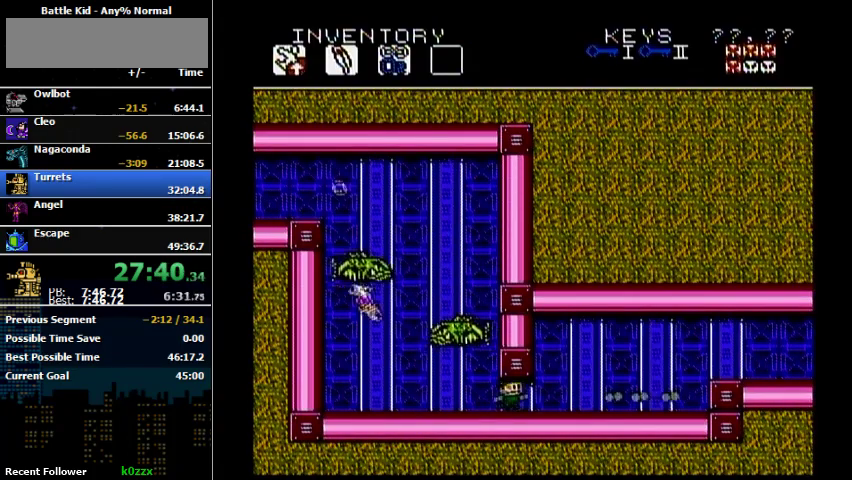
{"buttons": ["DPAD_RIGHT"], "events": [[267, "DPAD_RIGHT", "up"], [367, "DPAD_RIGHT", "down"]]}
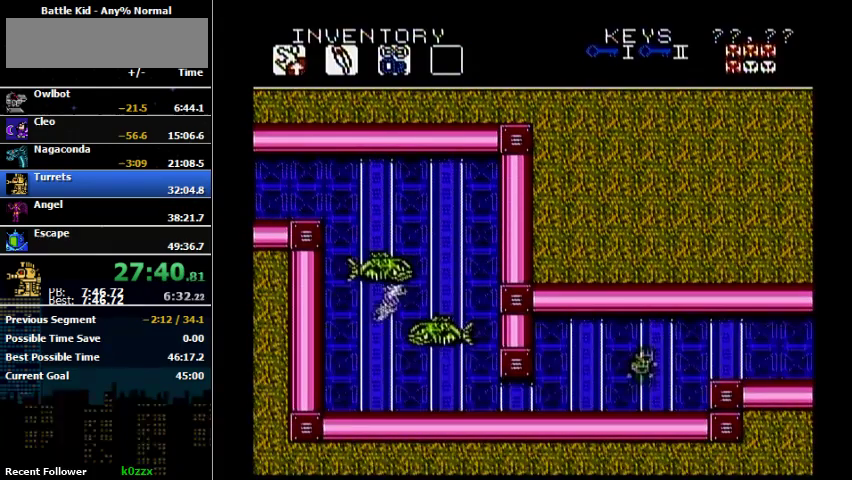
{"buttons": ["DPAD_RIGHT"], "events": [[133, "A", "down"], [200, "A", "up"]]}
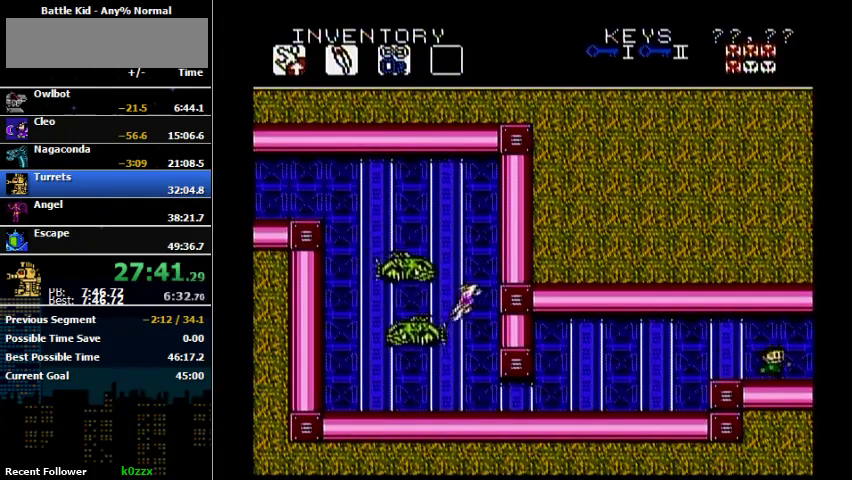
{"buttons": [], "events": [[300, "DPAD_RIGHT", "up"]]}
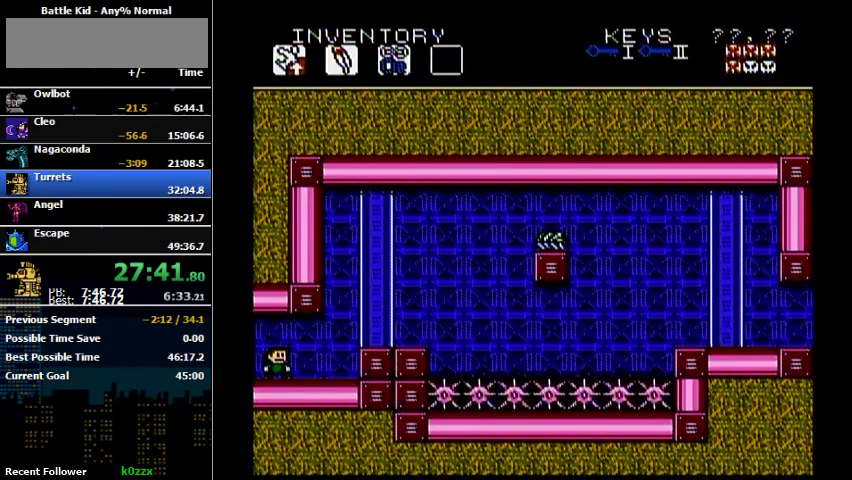
{"buttons": [], "events": []}
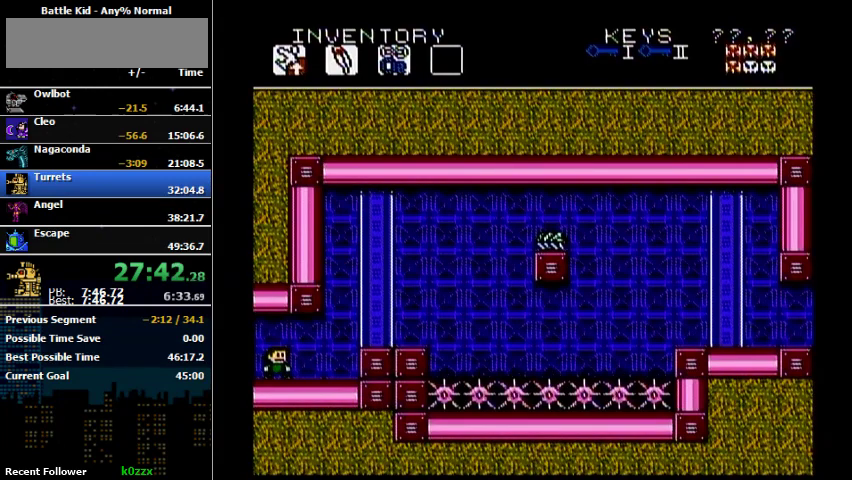
{"buttons": [], "events": []}
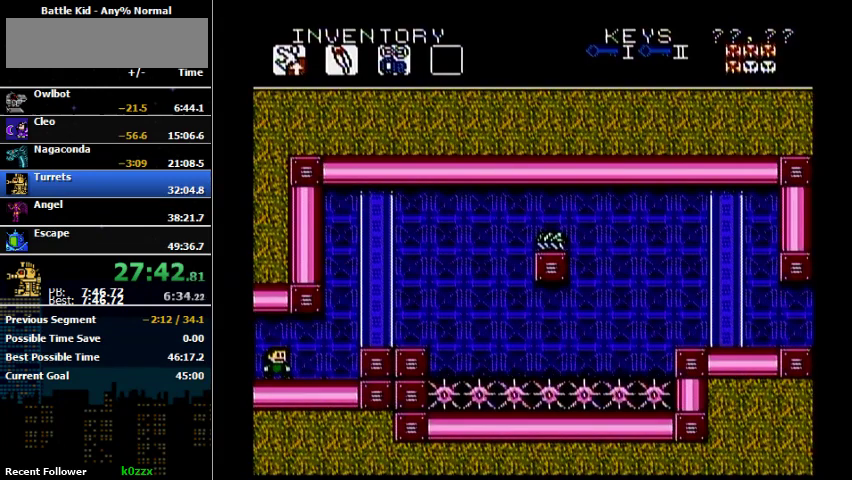
{"buttons": [], "events": []}
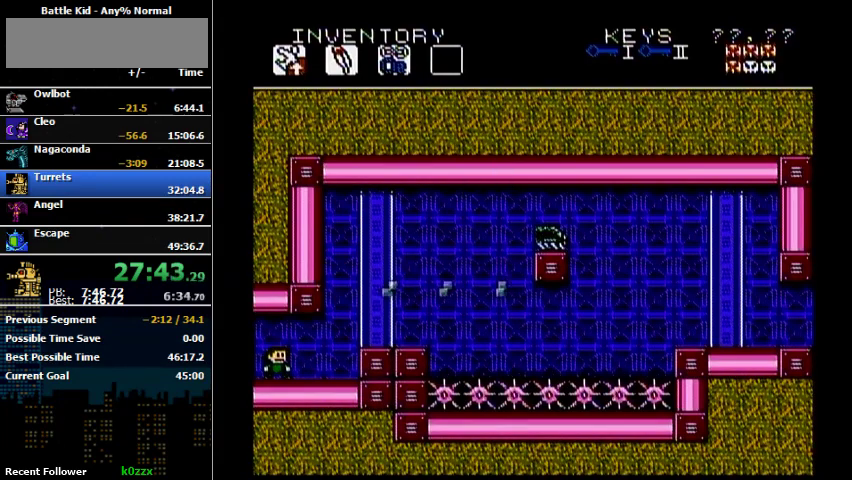
{"buttons": ["DPAD_RIGHT"], "events": [[267, "DPAD_RIGHT", "down"]]}
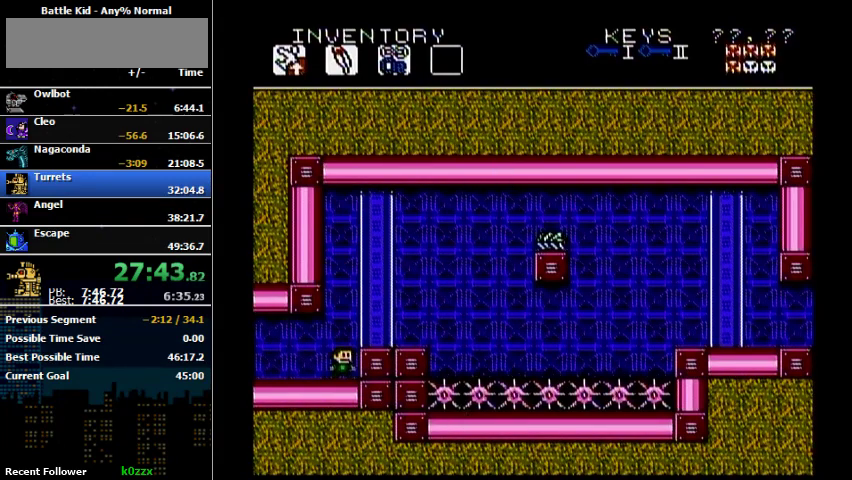
{"buttons": [], "events": [[100, "DPAD_RIGHT", "up"]]}
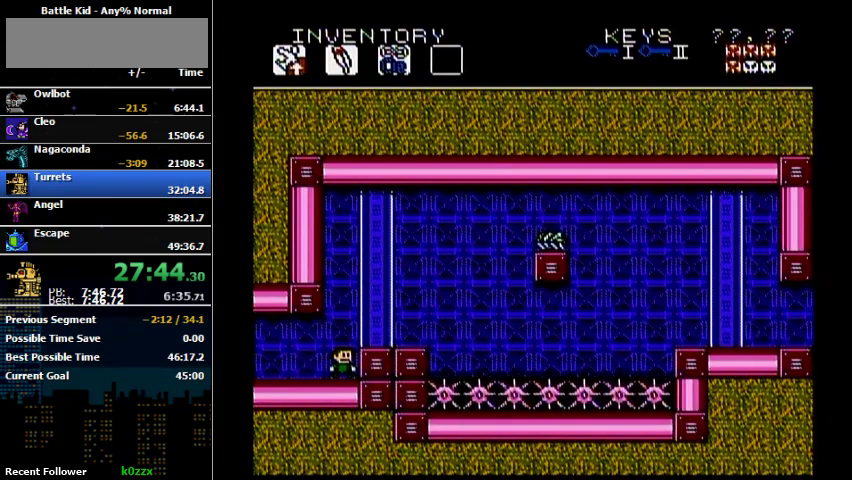
{"buttons": [], "events": []}
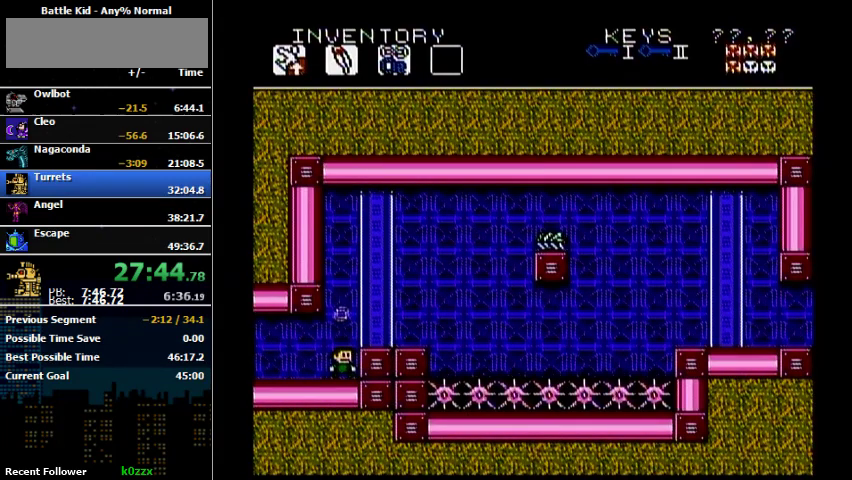
{"buttons": ["A", "B"], "events": [[167, "A", "down"], [433, "B", "down"]]}
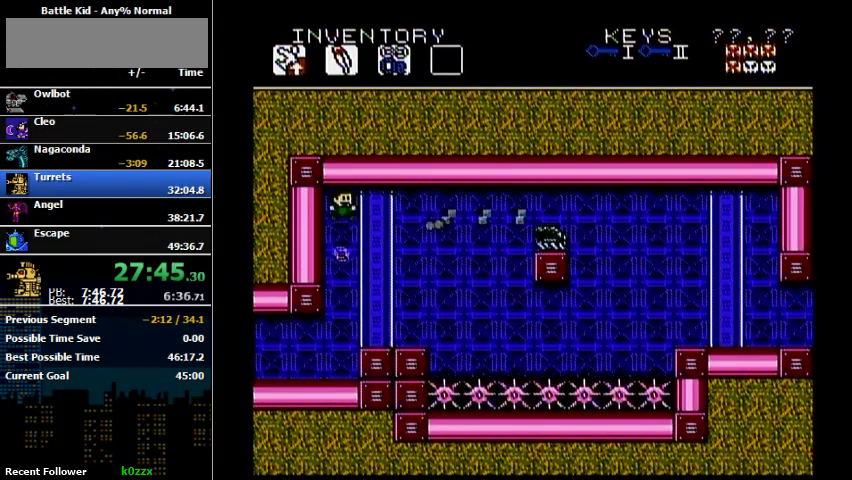
{"buttons": [], "events": [[133, "A", "up"], [200, "B", "up"], [233, "DPAD_RIGHT", "down"], [333, "B", "down"], [467, "B", "up"], [467, "DPAD_RIGHT", "up"]]}
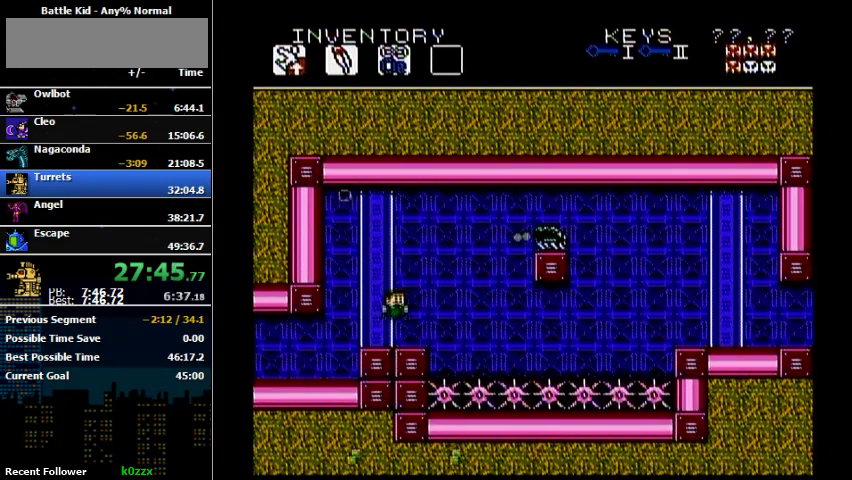
{"buttons": ["A", "DPAD_UP", "DPAD_RIGHT"], "events": [[367, "A", "down"], [367, "DPAD_RIGHT", "down"], [467, "DPAD_UP", "down"]]}
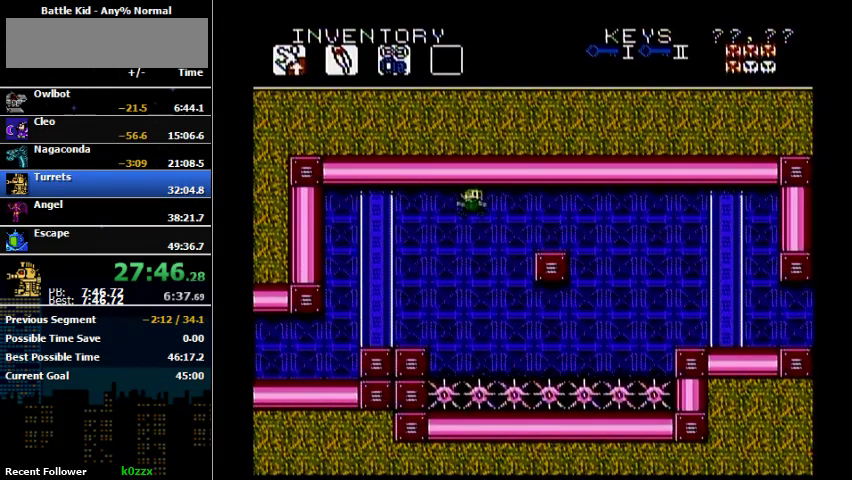
{"buttons": ["A", "DPAD_RIGHT"], "events": [[167, "A", "up"], [367, "DPAD_UP", "up"], [467, "A", "down"]]}
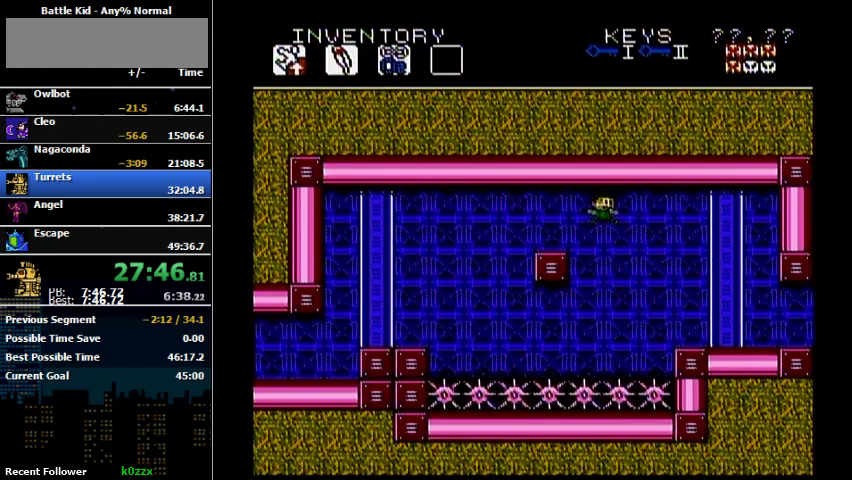
{"buttons": ["DPAD_RIGHT"], "events": [[33, "A", "up"]]}